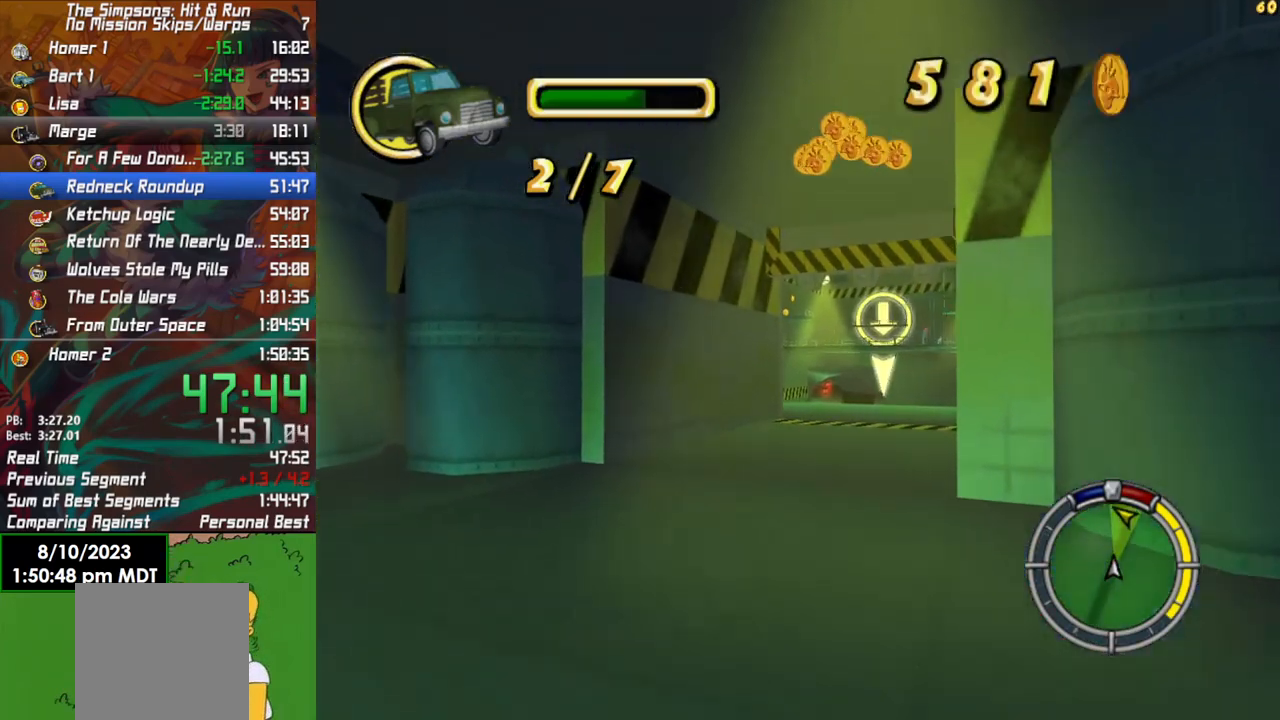
Gameplay with a controller (Xbox layout); each line is a JSON object with the inputs held at the frame after it. "events" lists button and stick changes between this image and that frame as [ms after this image, input, new state], when the widget could be followed in between.
{"buttons": ["R2"], "left_stick": "right", "right_stick": "center", "events": [[267, "left_stick", "center"], [417, "left_stick", "right"]]}
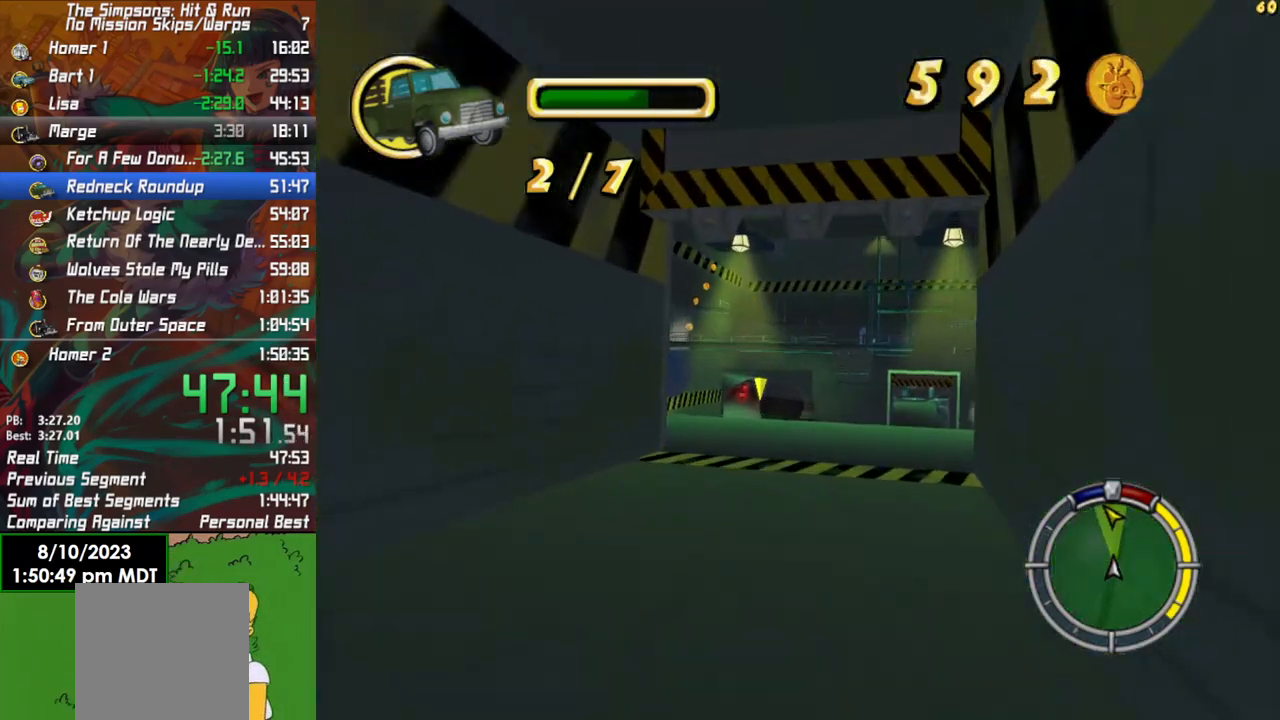
{"buttons": ["X", "L2"], "left_stick": "left", "right_stick": "center", "events": [[83, "R2", "up"], [83, "left_stick", "center"], [250, "left_stick", "left"], [300, "X", "down"], [367, "L2", "down"]]}
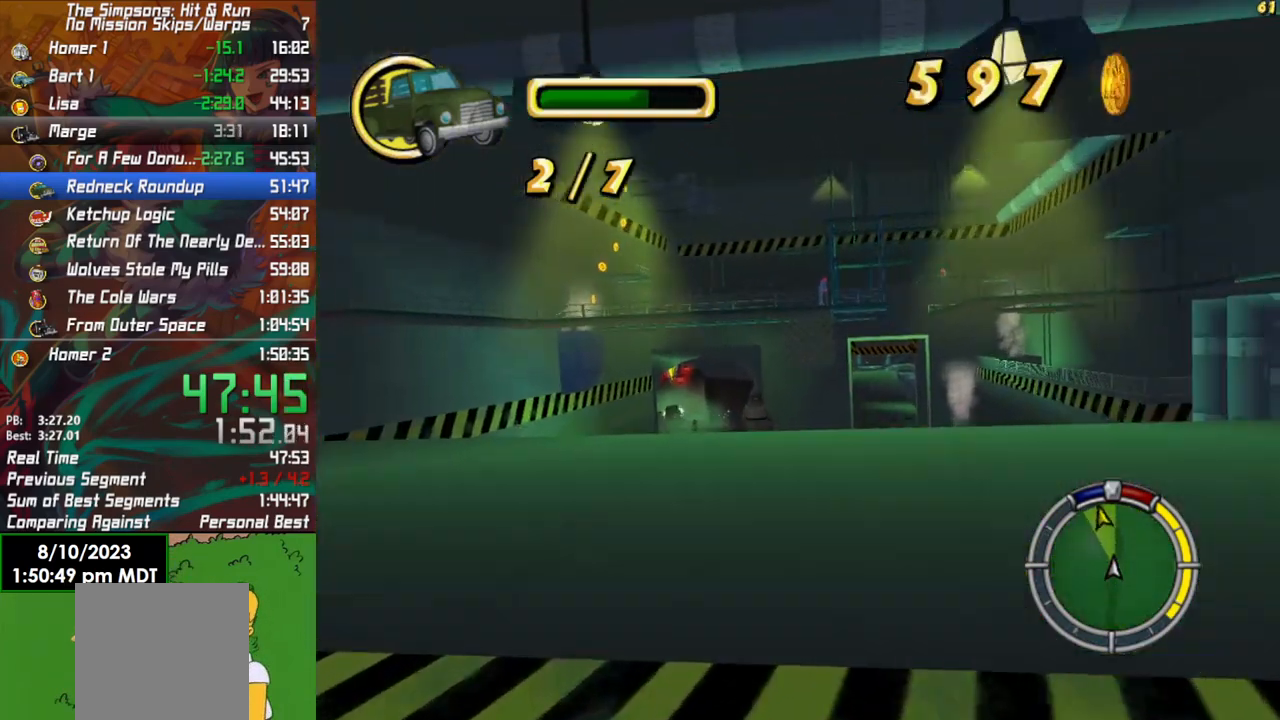
{"buttons": ["X"], "left_stick": "left", "right_stick": "center", "events": [[100, "L2", "up"]]}
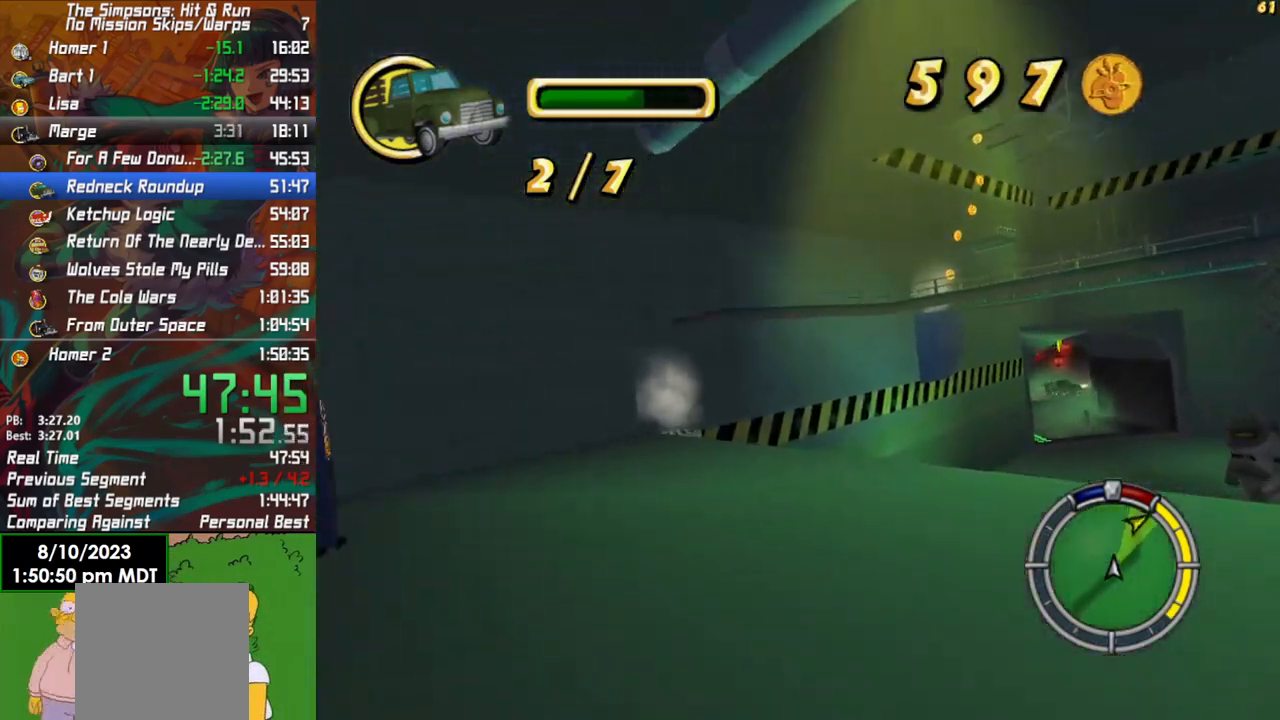
{"buttons": ["R2"], "left_stick": "center", "right_stick": "center", "events": [[83, "X", "up"], [333, "R2", "down"], [333, "left_stick", "center"]]}
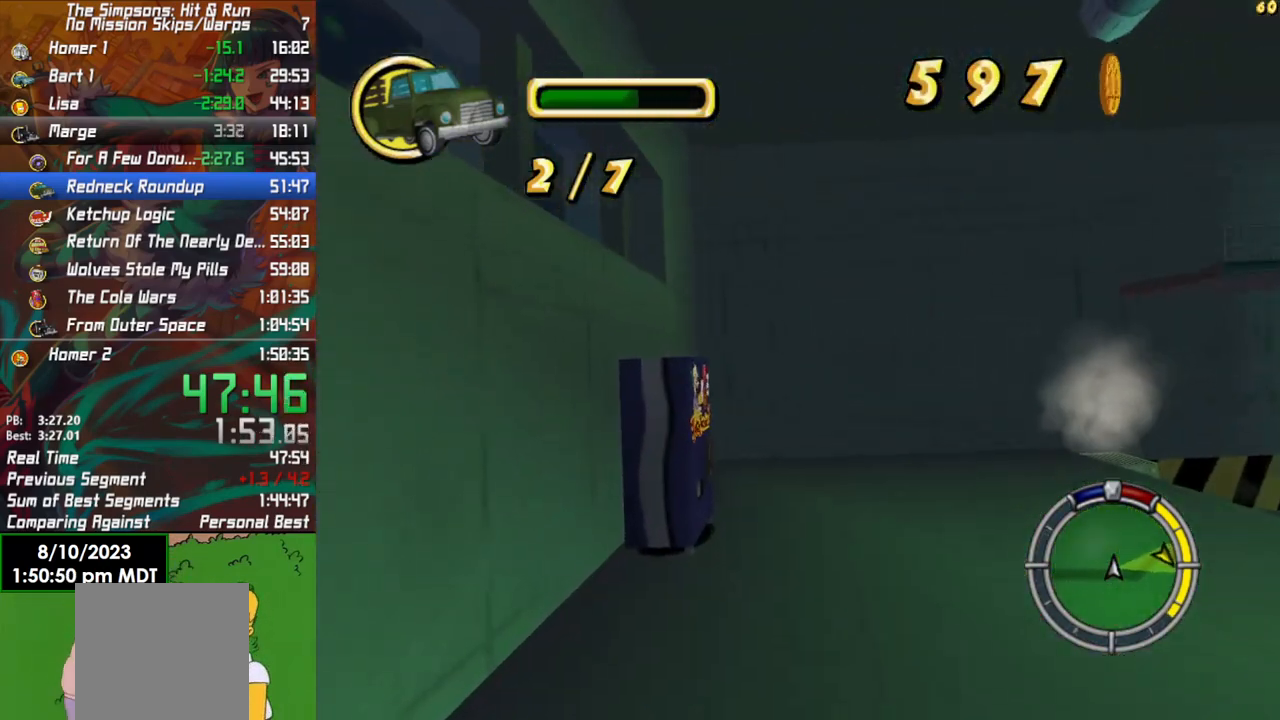
{"buttons": ["X", "L2"], "left_stick": "right", "right_stick": "center", "events": [[117, "left_stick", "right"], [333, "X", "down"], [400, "R2", "up"], [450, "L2", "down"]]}
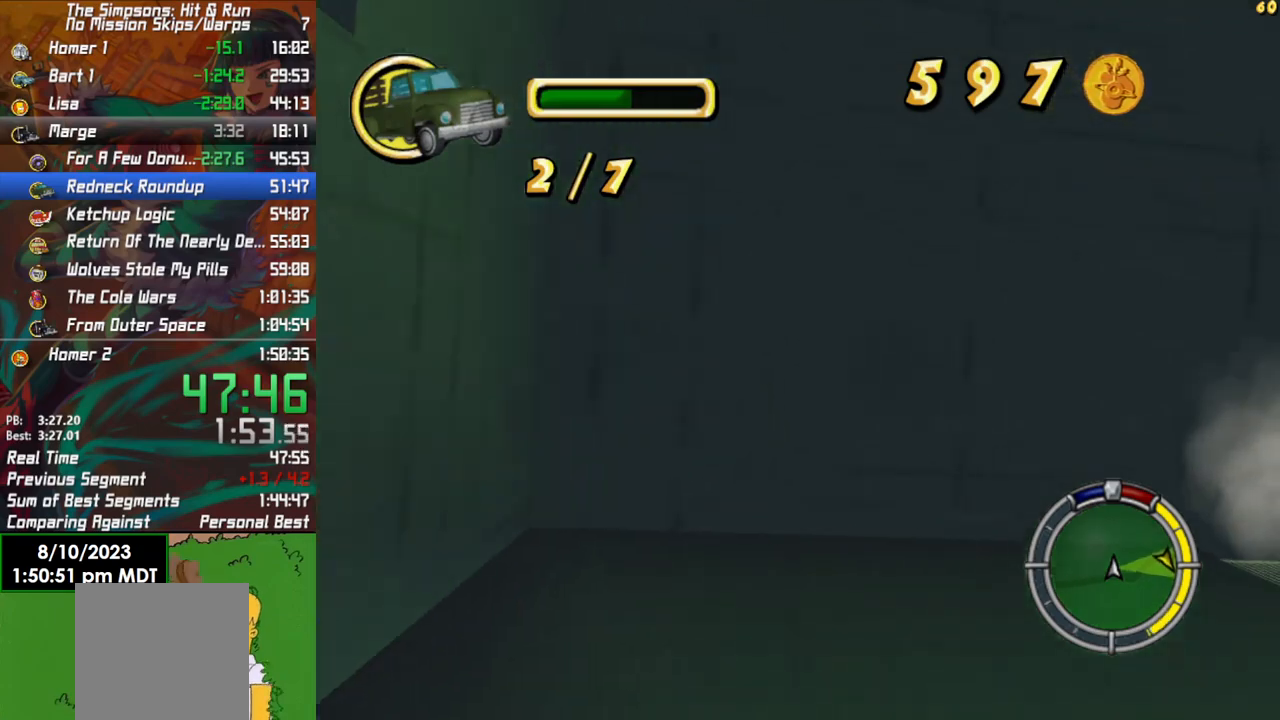
{"buttons": ["R2"], "left_stick": "right", "right_stick": "center", "events": [[117, "L2", "up"], [233, "X", "up"], [433, "R2", "down"]]}
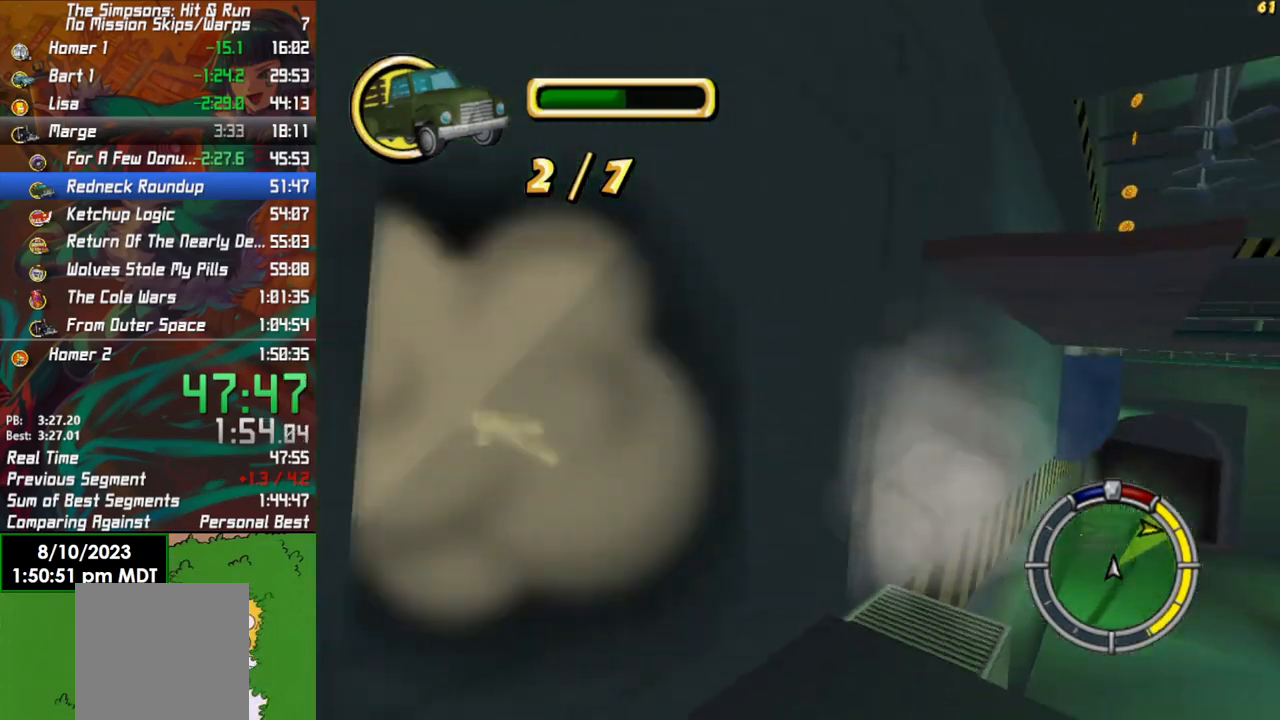
{"buttons": ["R2"], "left_stick": "center", "right_stick": "center", "events": [[233, "left_stick", "center"]]}
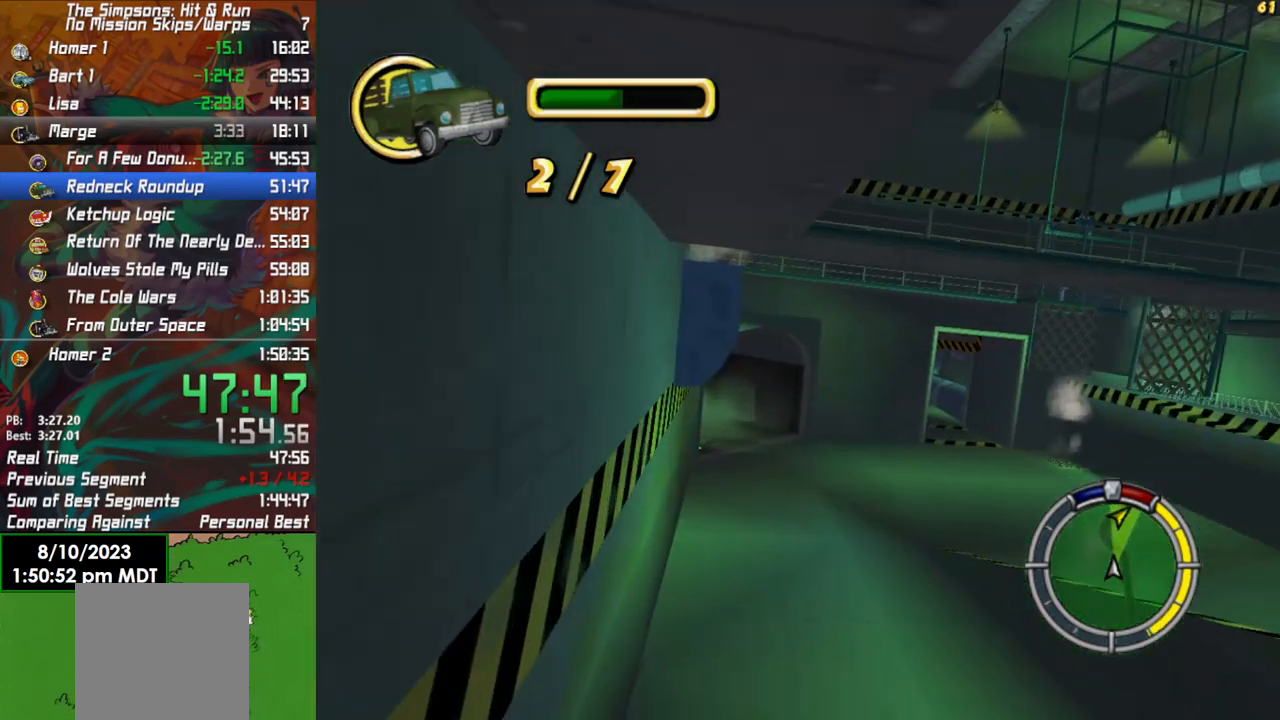
{"buttons": ["R2"], "left_stick": "right", "right_stick": "center", "events": [[50, "left_stick", "left"], [300, "left_stick", "center"], [367, "left_stick", "right"]]}
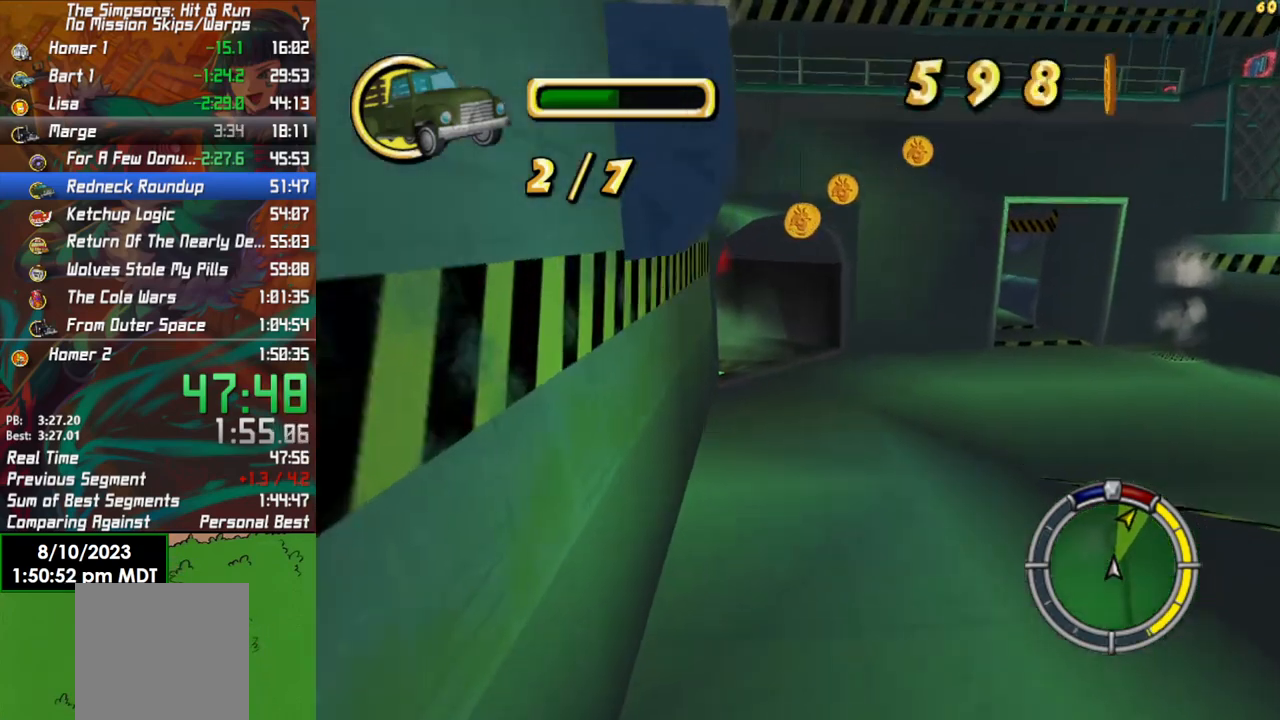
{"buttons": ["R2"], "left_stick": "center", "right_stick": "center", "events": [[367, "left_stick", "center"]]}
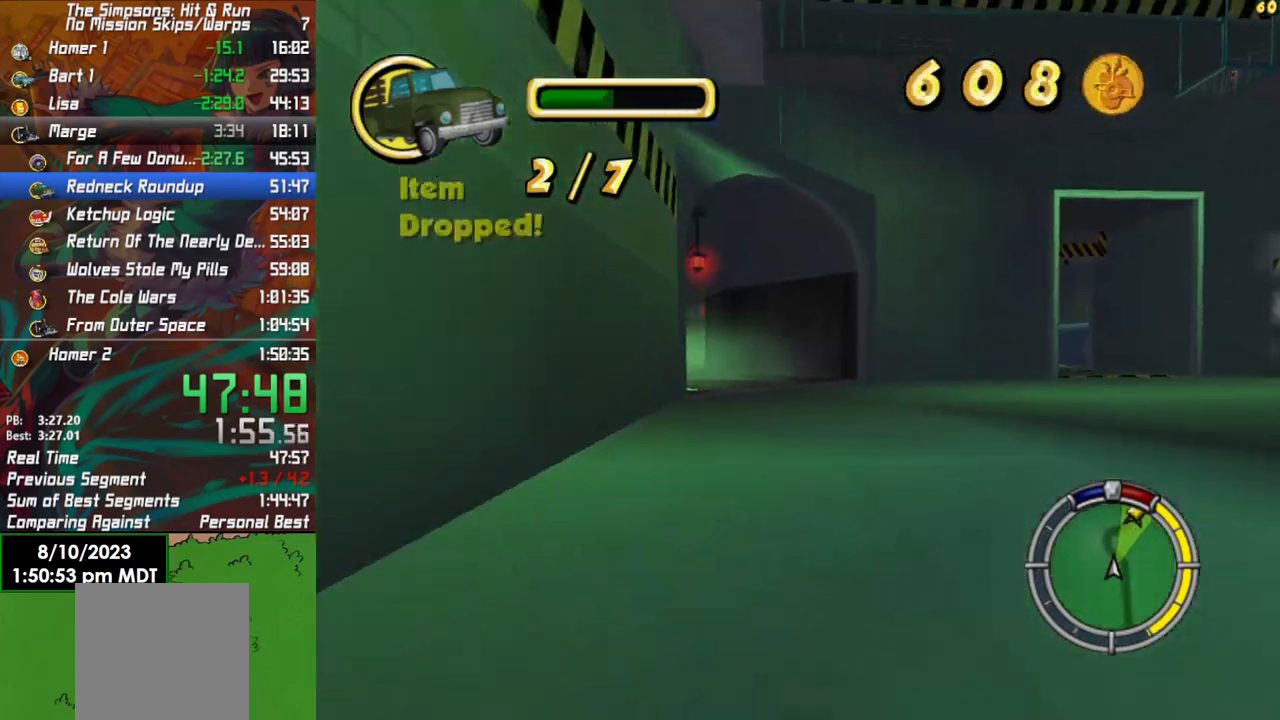
{"buttons": ["R2"], "left_stick": "center", "right_stick": "center", "events": [[300, "left_stick", "left"], [450, "left_stick", "center"]]}
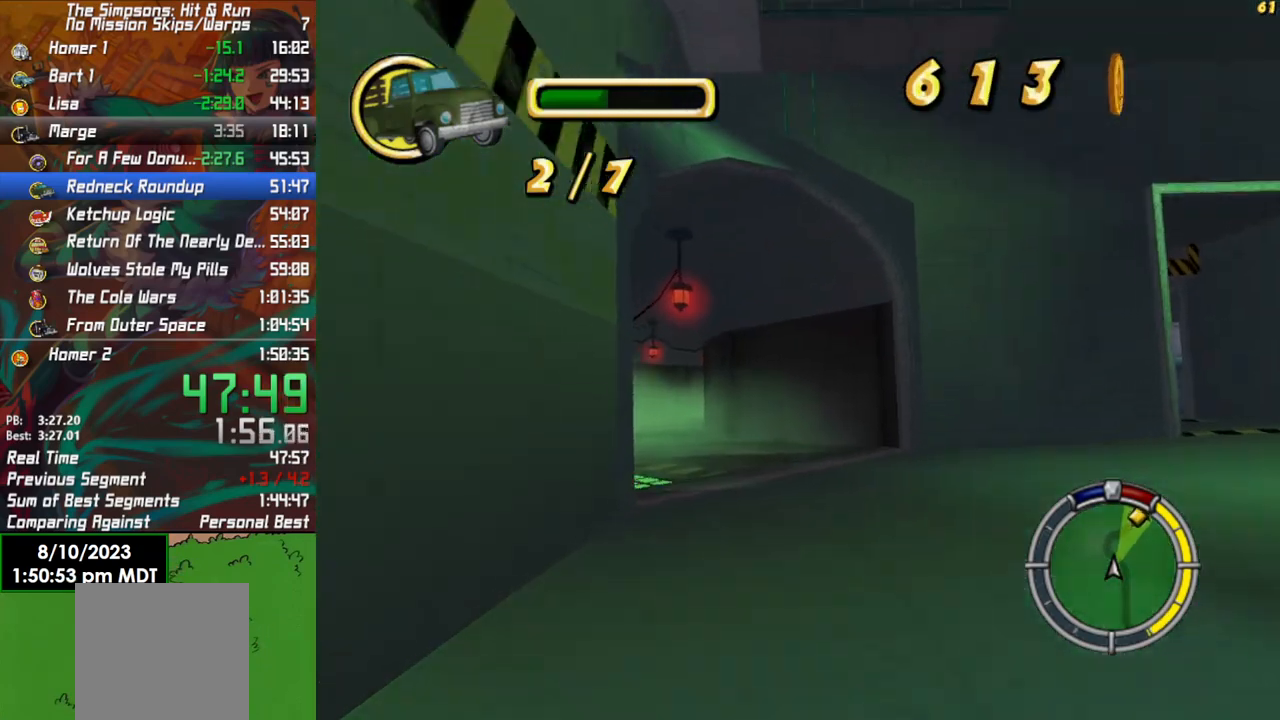
{"buttons": ["R2"], "left_stick": "center", "right_stick": "center", "events": [[183, "left_stick", "left"], [433, "left_stick", "center"]]}
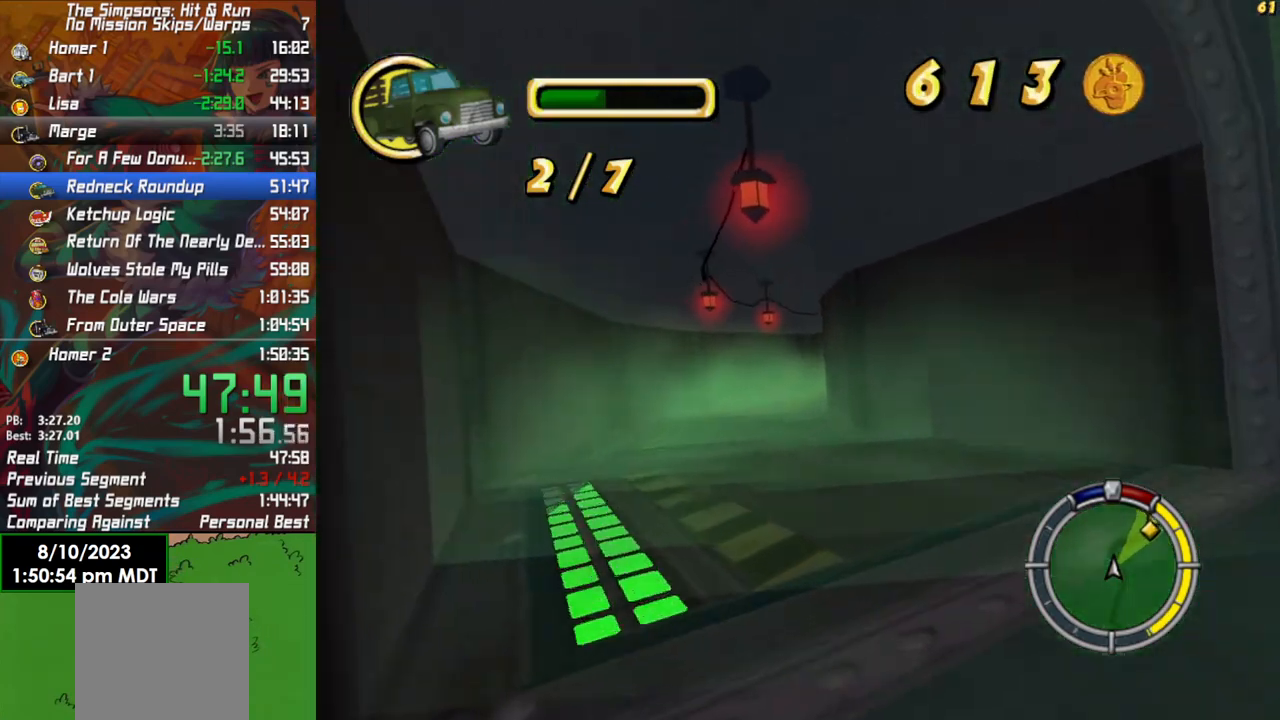
{"buttons": ["R2"], "left_stick": "center", "right_stick": "center", "events": [[150, "left_stick", "left"], [250, "left_stick", "center"]]}
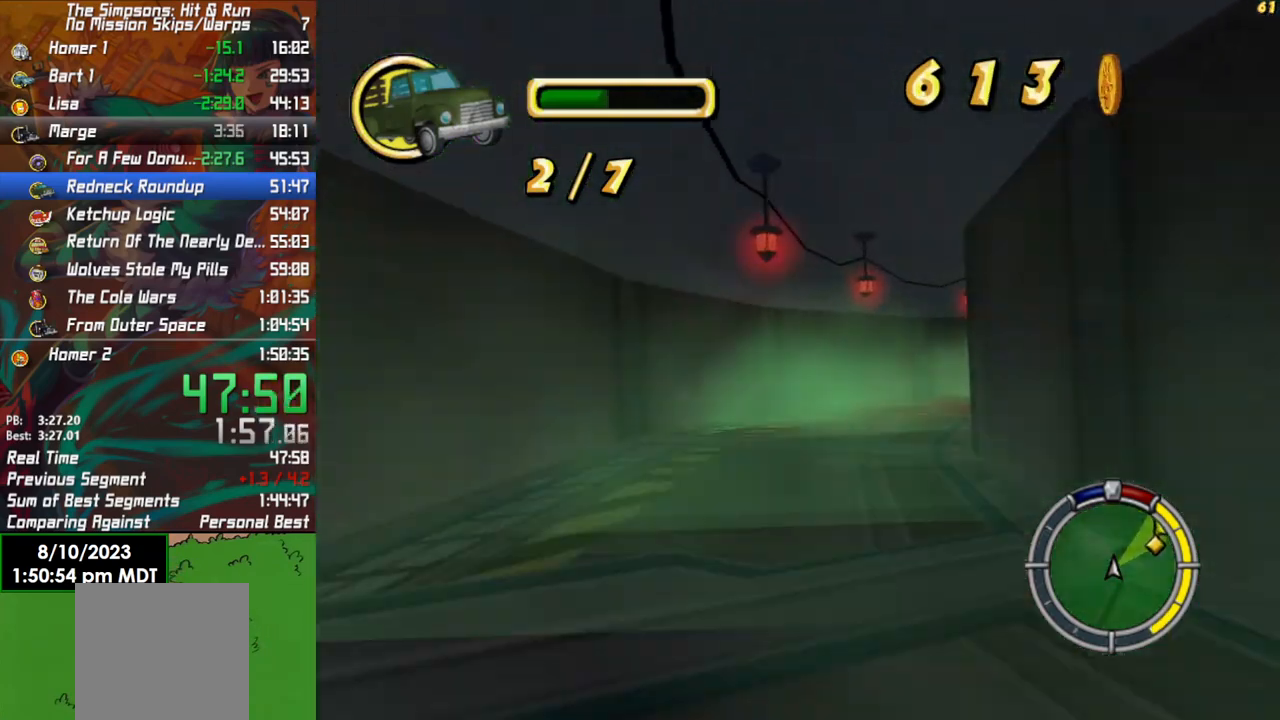
{"buttons": ["R2"], "left_stick": "right", "right_stick": "center", "events": [[33, "left_stick", "right"]]}
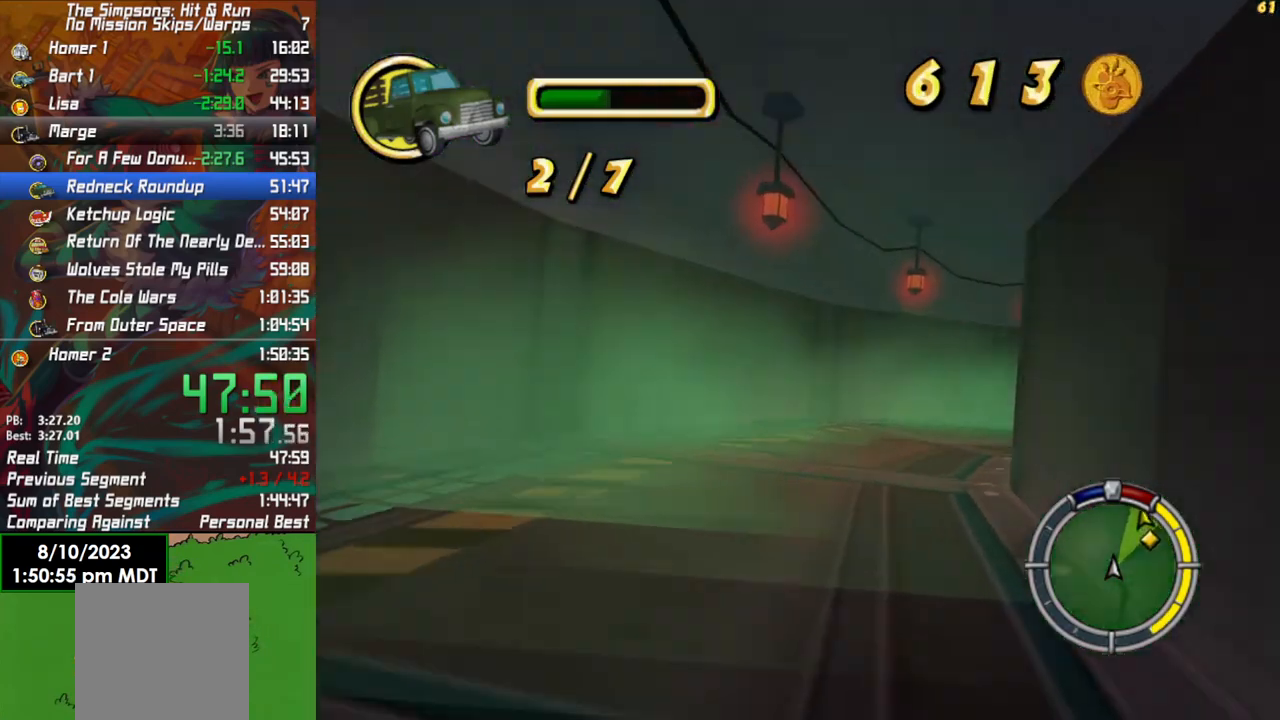
{"buttons": ["R2"], "left_stick": "right", "right_stick": "center", "events": [[50, "L2", "down"], [67, "R2", "up"], [300, "L2", "up"], [450, "R2", "down"]]}
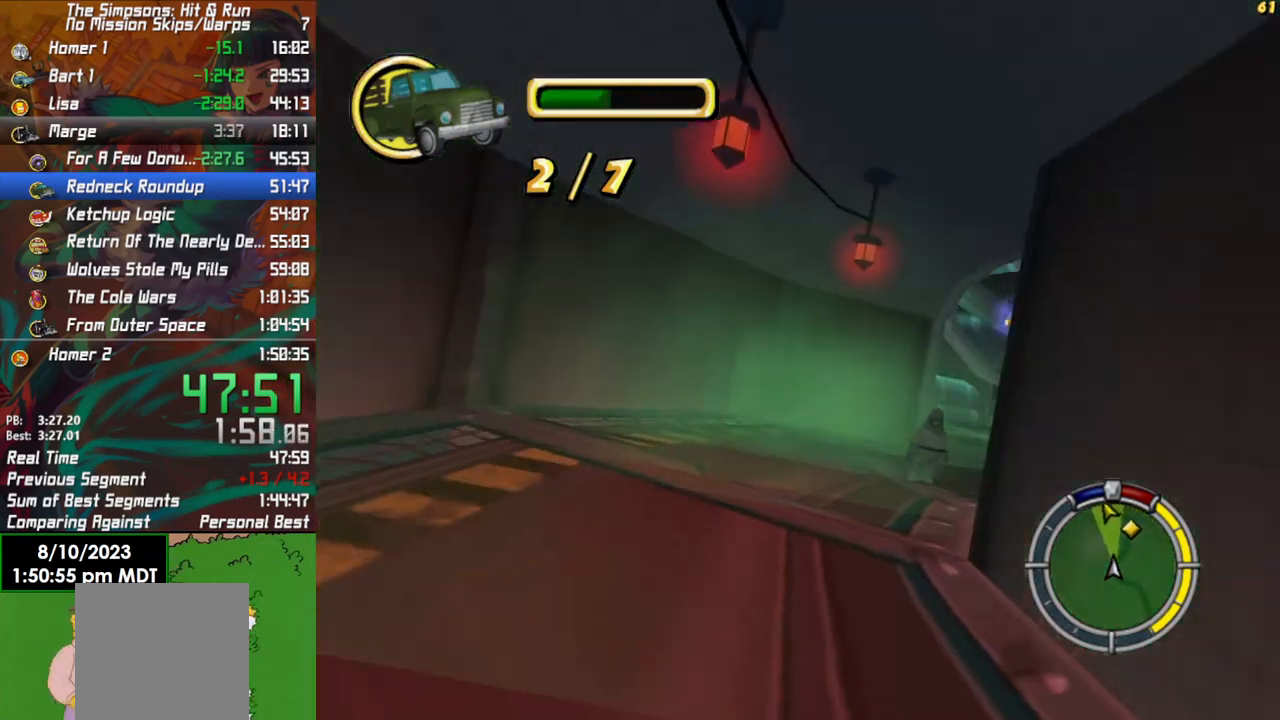
{"buttons": ["R2"], "left_stick": "center", "right_stick": "center", "events": [[250, "R2", "up"], [317, "R2", "down"], [450, "left_stick", "center"]]}
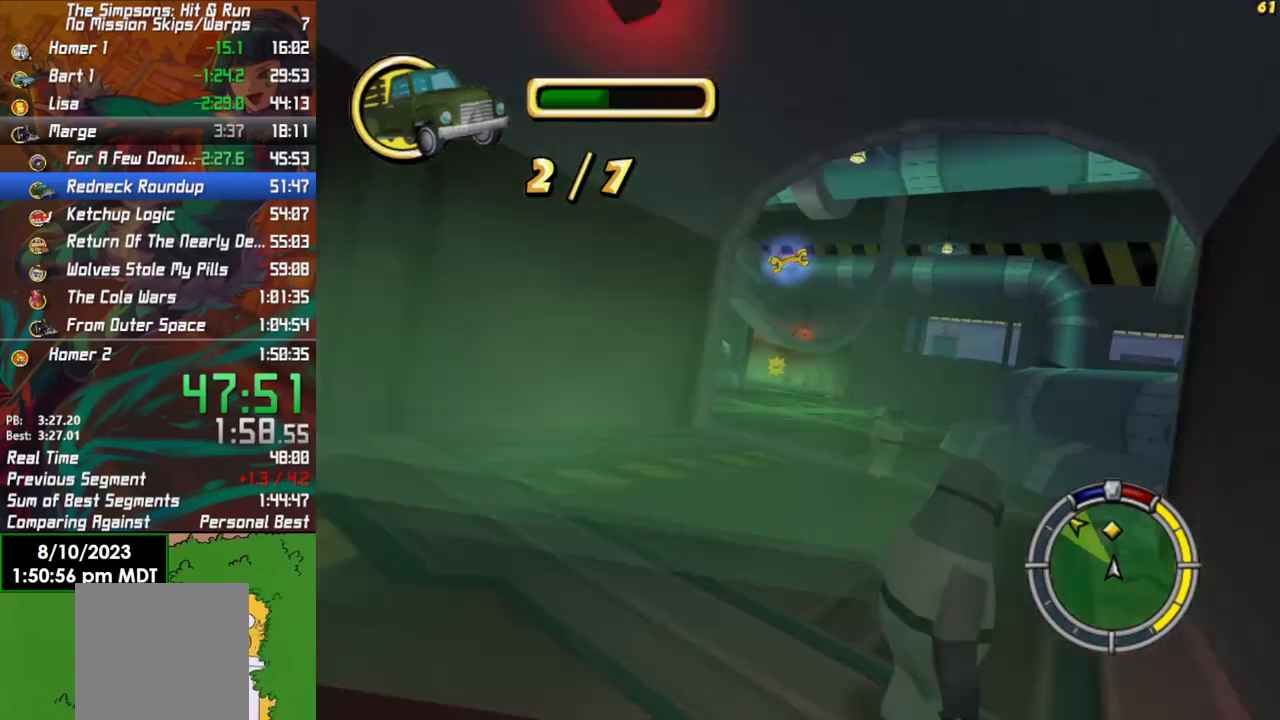
{"buttons": ["R2"], "left_stick": "center", "right_stick": "center", "events": [[333, "left_stick", "left"], [483, "left_stick", "center"]]}
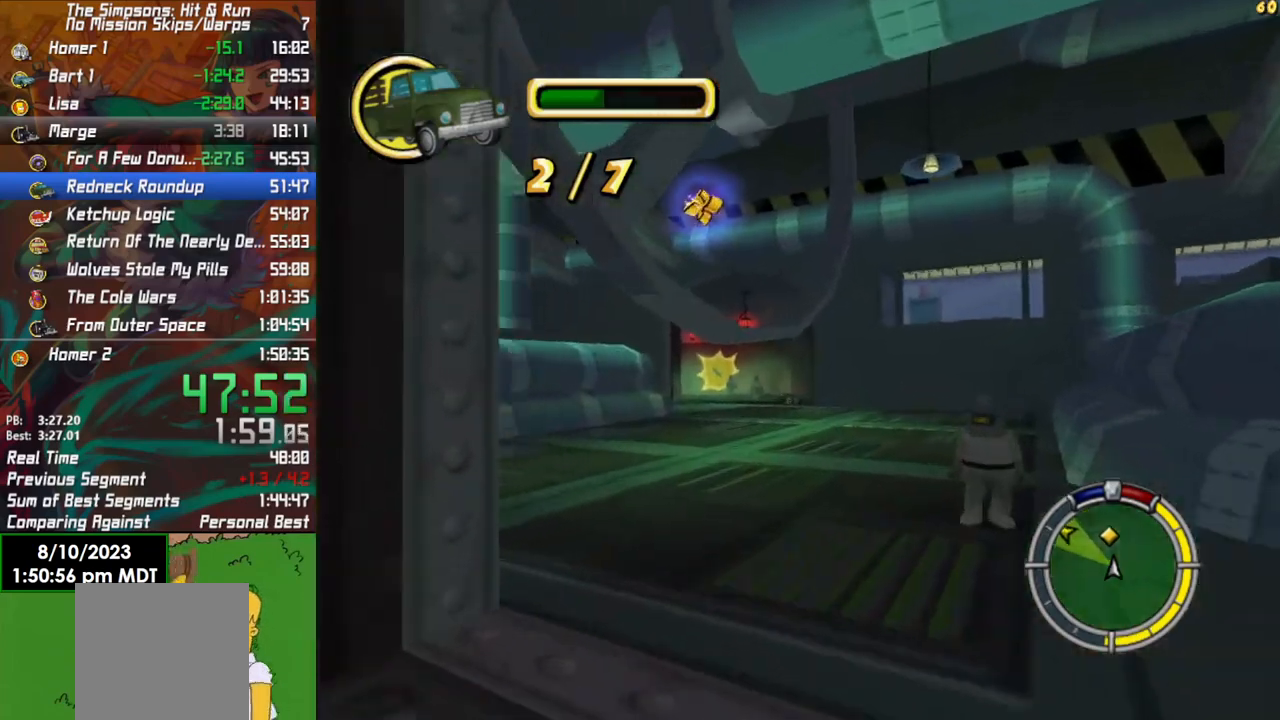
{"buttons": ["R2"], "left_stick": "center", "right_stick": "center", "events": []}
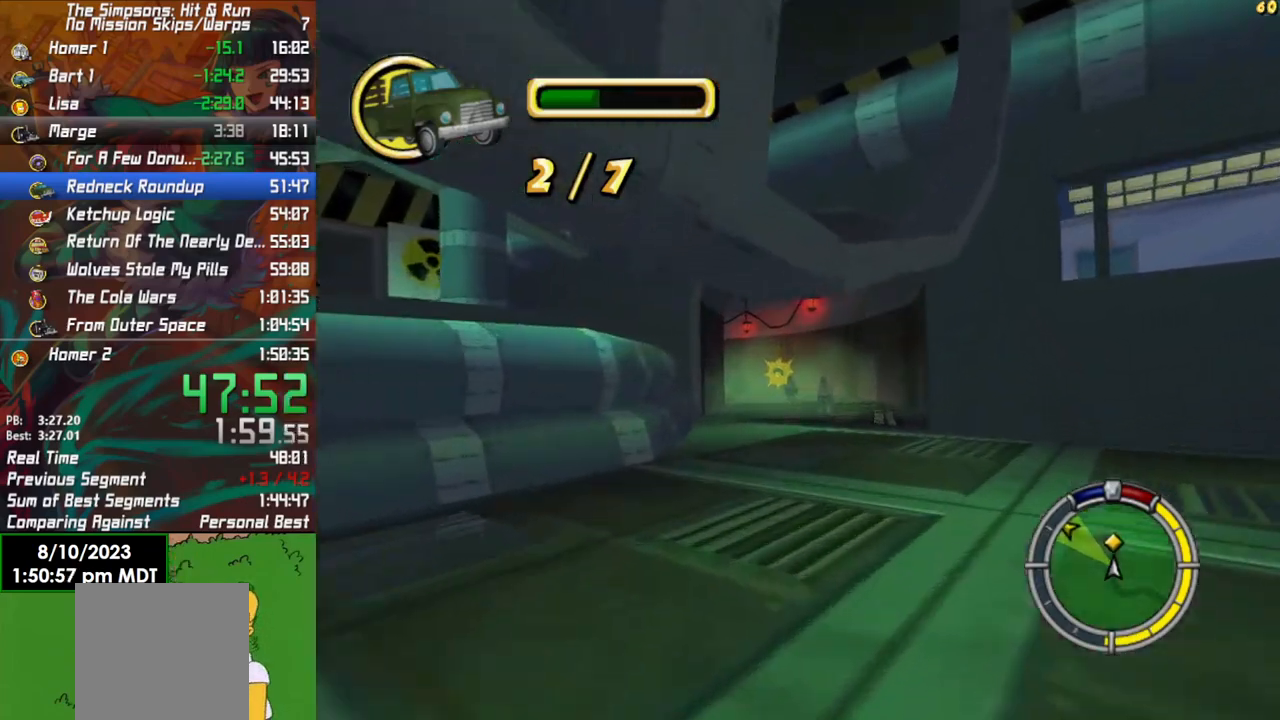
{"buttons": ["R2"], "left_stick": "center", "right_stick": "center", "events": [[50, "right_stick", "down"], [167, "left_stick", "left"], [250, "left_stick", "center"], [383, "right_stick", "center"]]}
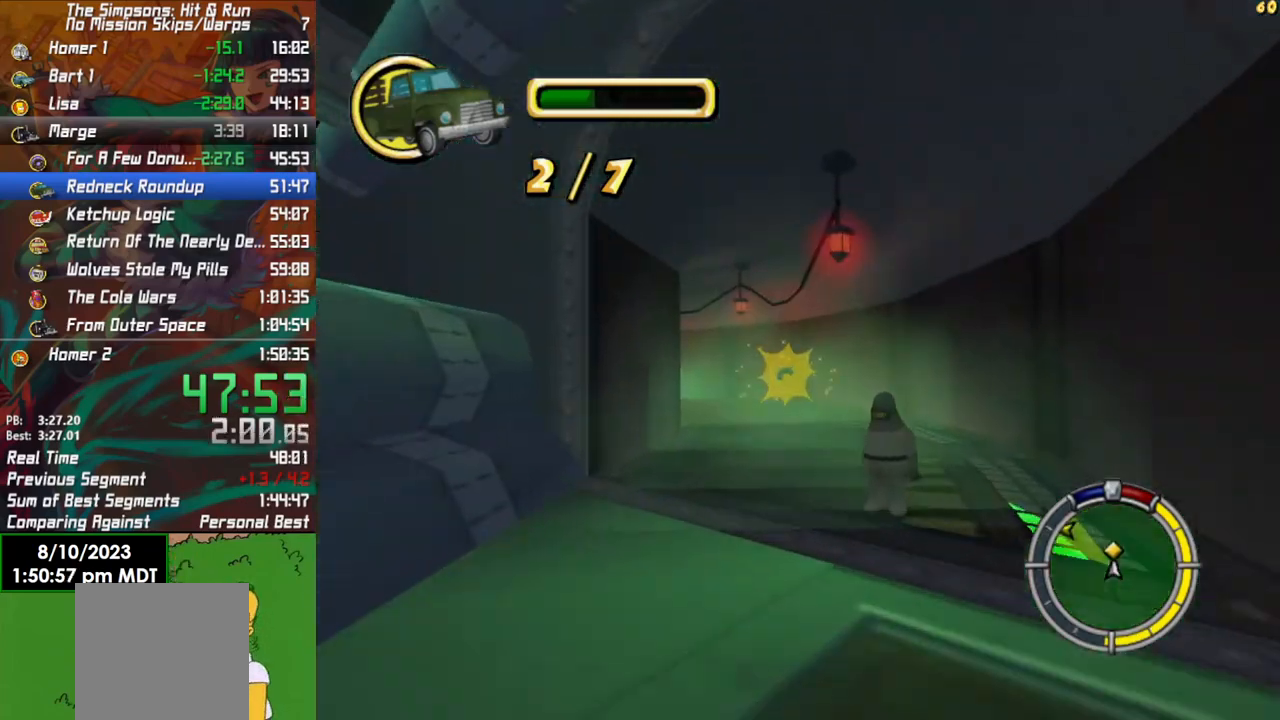
{"buttons": ["X", "L2"], "left_stick": "center", "right_stick": "center", "events": [[100, "left_stick", "left"], [250, "R2", "up"], [283, "X", "down"], [317, "L2", "down"], [483, "left_stick", "center"]]}
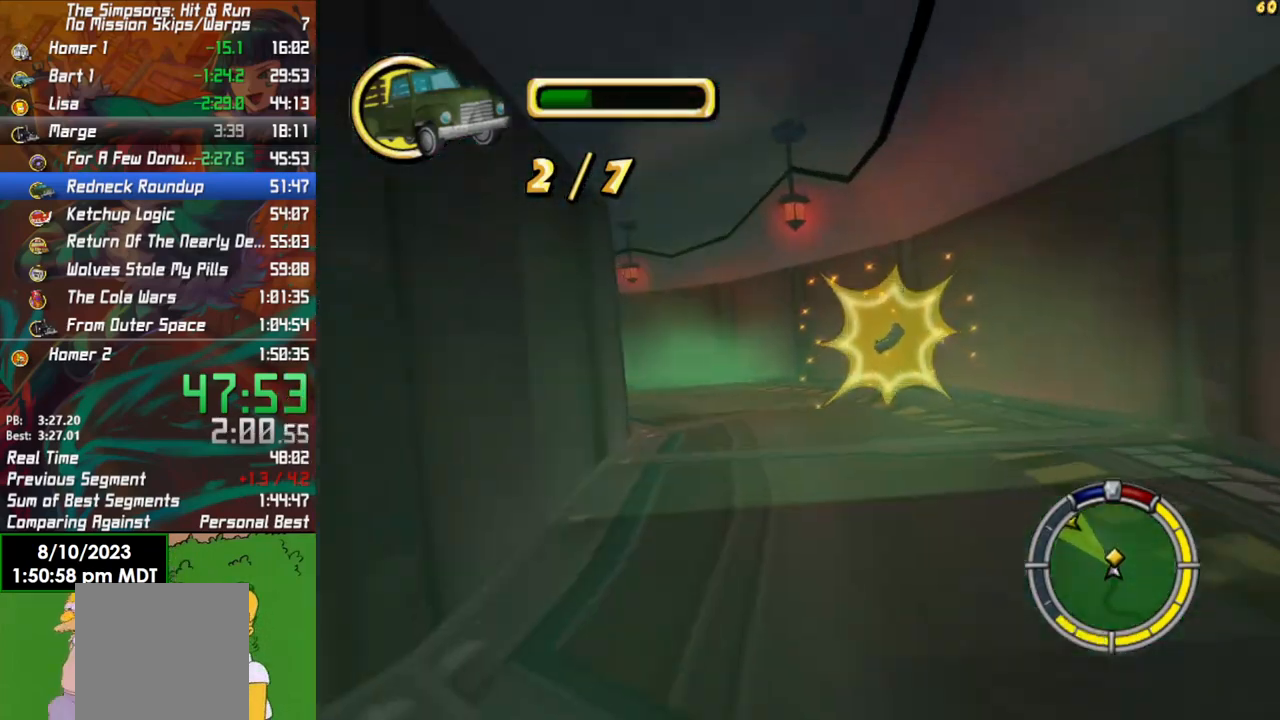
{"buttons": ["X"], "left_stick": "left", "right_stick": "center", "events": [[17, "L2", "up"], [50, "left_stick", "right"], [150, "left_stick", "center"], [317, "left_stick", "left"]]}
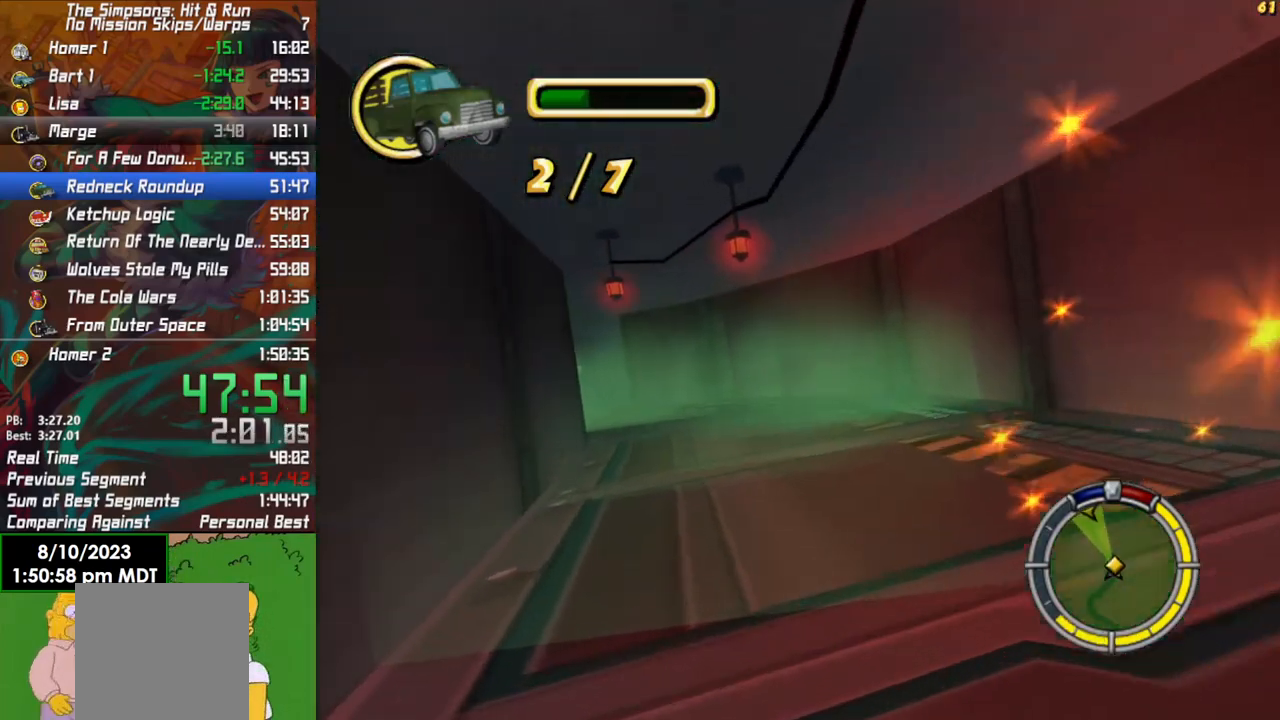
{"buttons": ["R2"], "left_stick": "left", "right_stick": "center", "events": [[17, "X", "up"], [150, "left_stick", "center"], [200, "R2", "down"], [383, "left_stick", "left"]]}
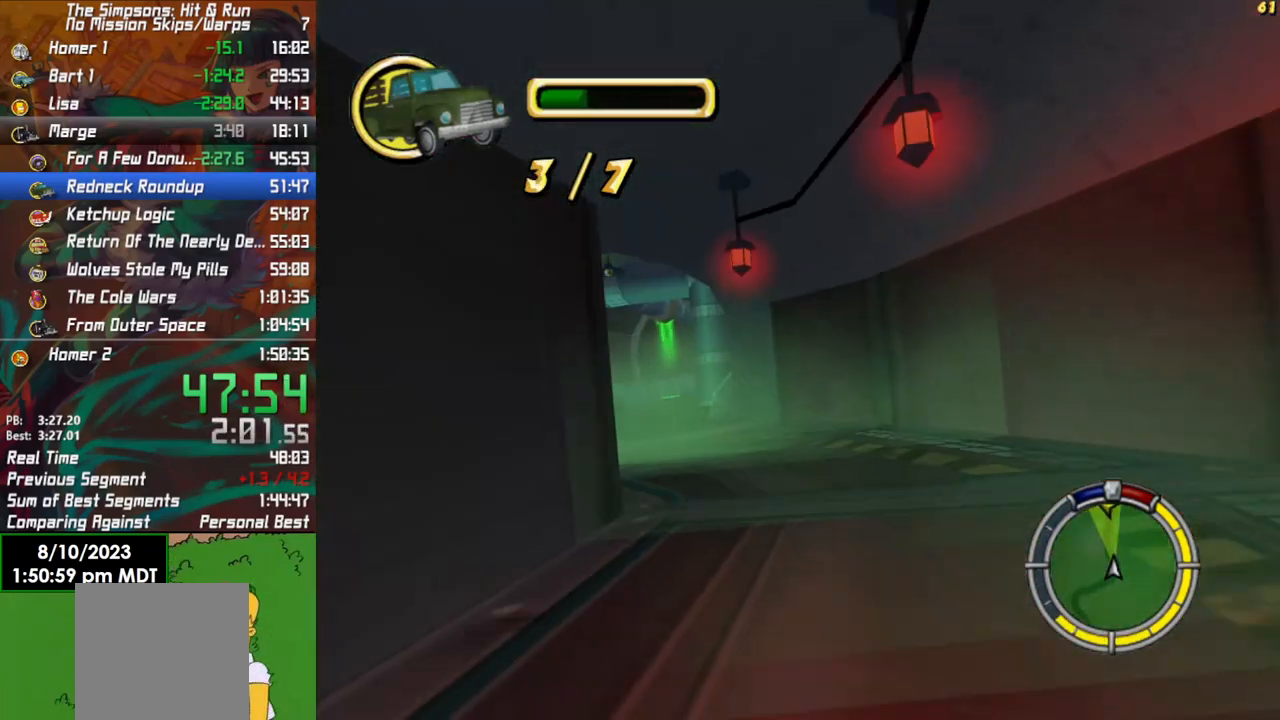
{"buttons": ["R2"], "left_stick": "center", "right_stick": "center", "events": [[367, "left_stick", "center"]]}
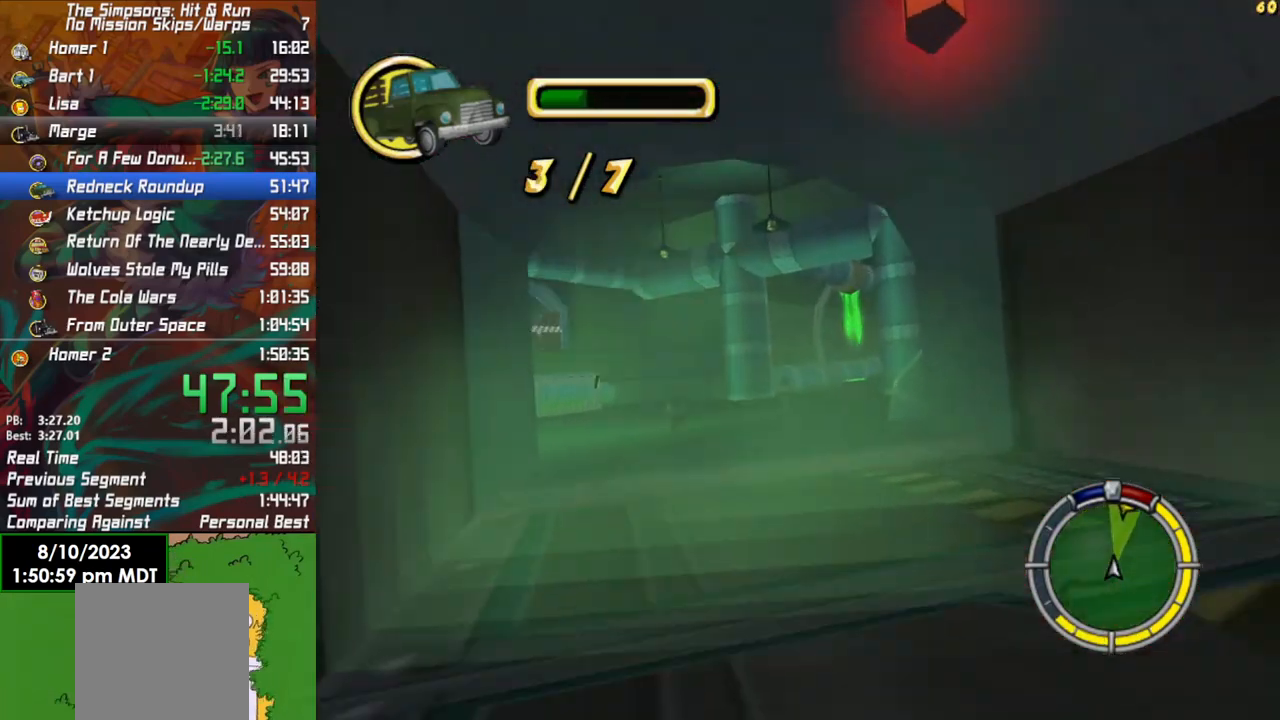
{"buttons": ["R2"], "left_stick": "center", "right_stick": "down", "events": [[167, "left_stick", "right"], [300, "left_stick", "center"], [300, "right_stick", "down"]]}
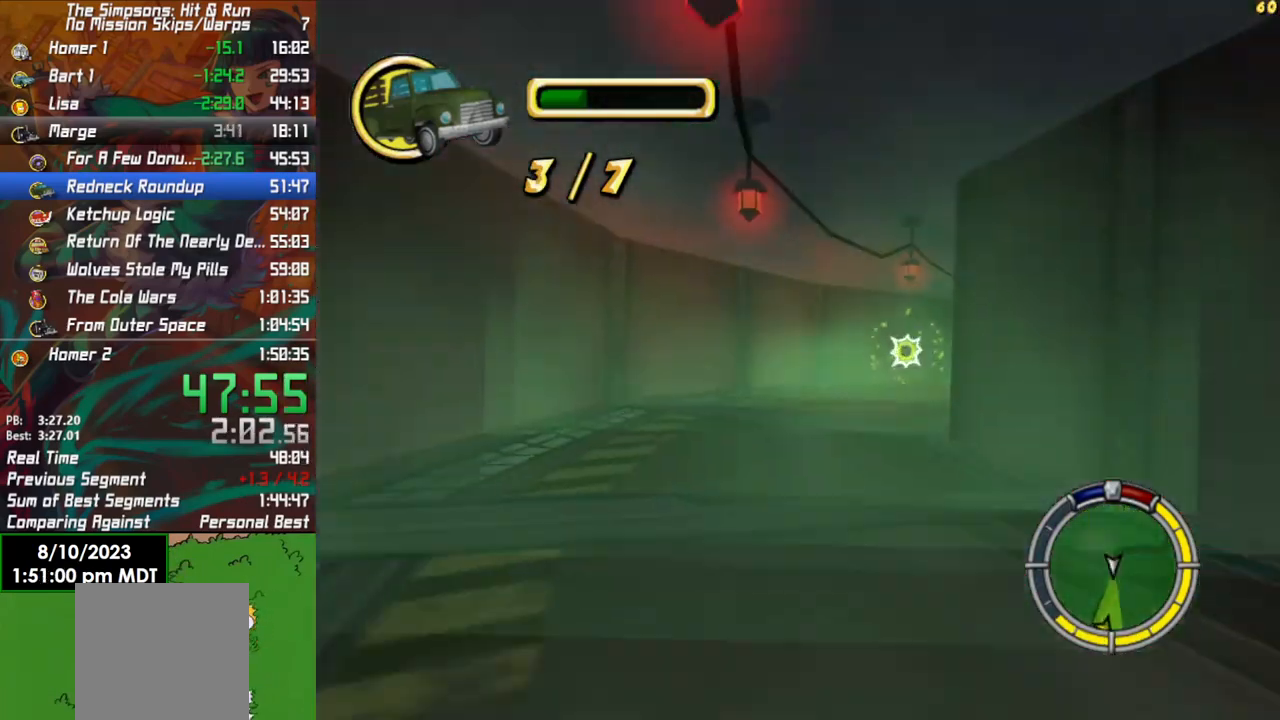
{"buttons": ["R2"], "left_stick": "right", "right_stick": "center", "events": [[67, "right_stick", "center"], [133, "left_stick", "right"], [350, "left_stick", "center"], [467, "left_stick", "right"]]}
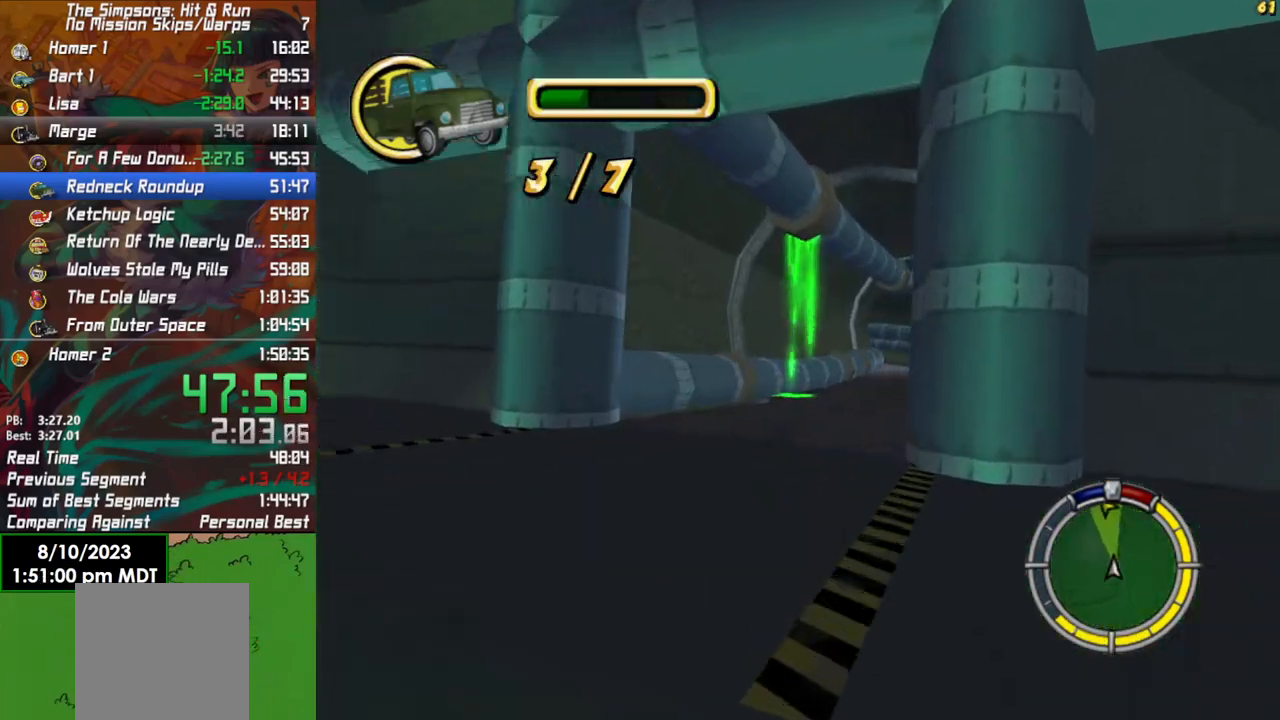
{"buttons": ["R2"], "left_stick": "right", "right_stick": "center", "events": [[83, "left_stick", "center"], [250, "left_stick", "right"]]}
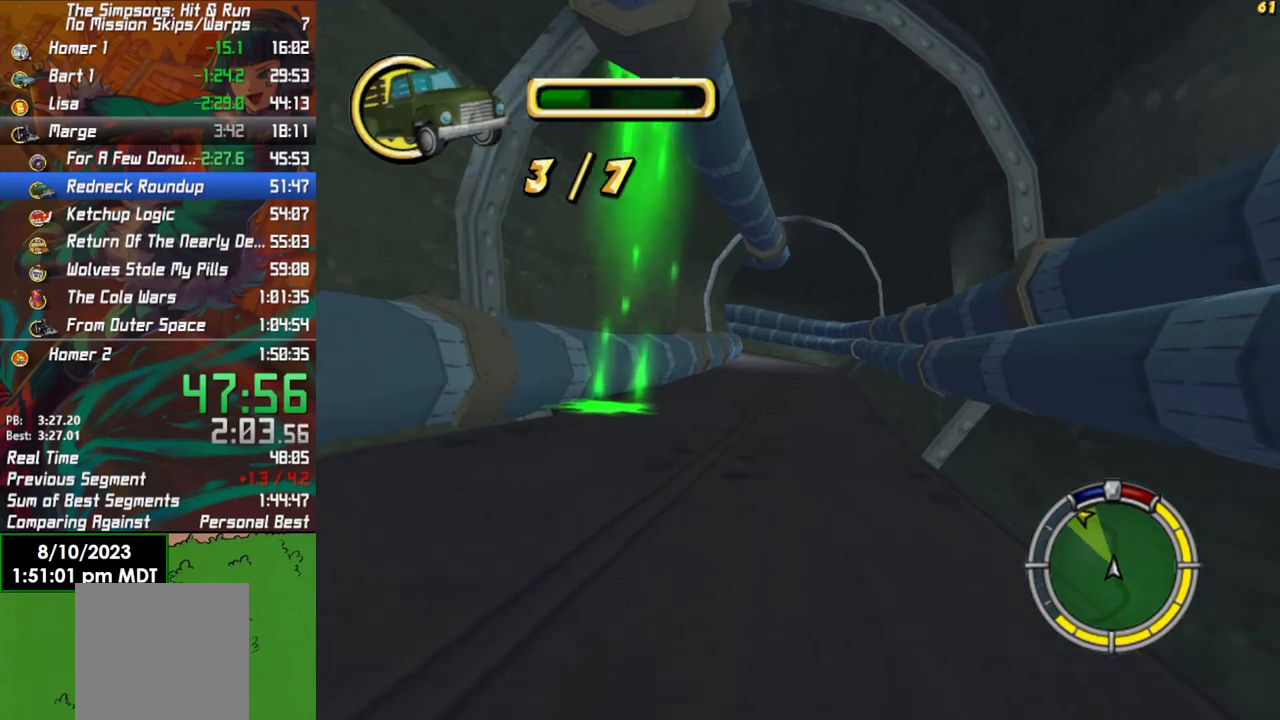
{"buttons": ["R2"], "left_stick": "center", "right_stick": "center", "events": [[17, "left_stick", "center"]]}
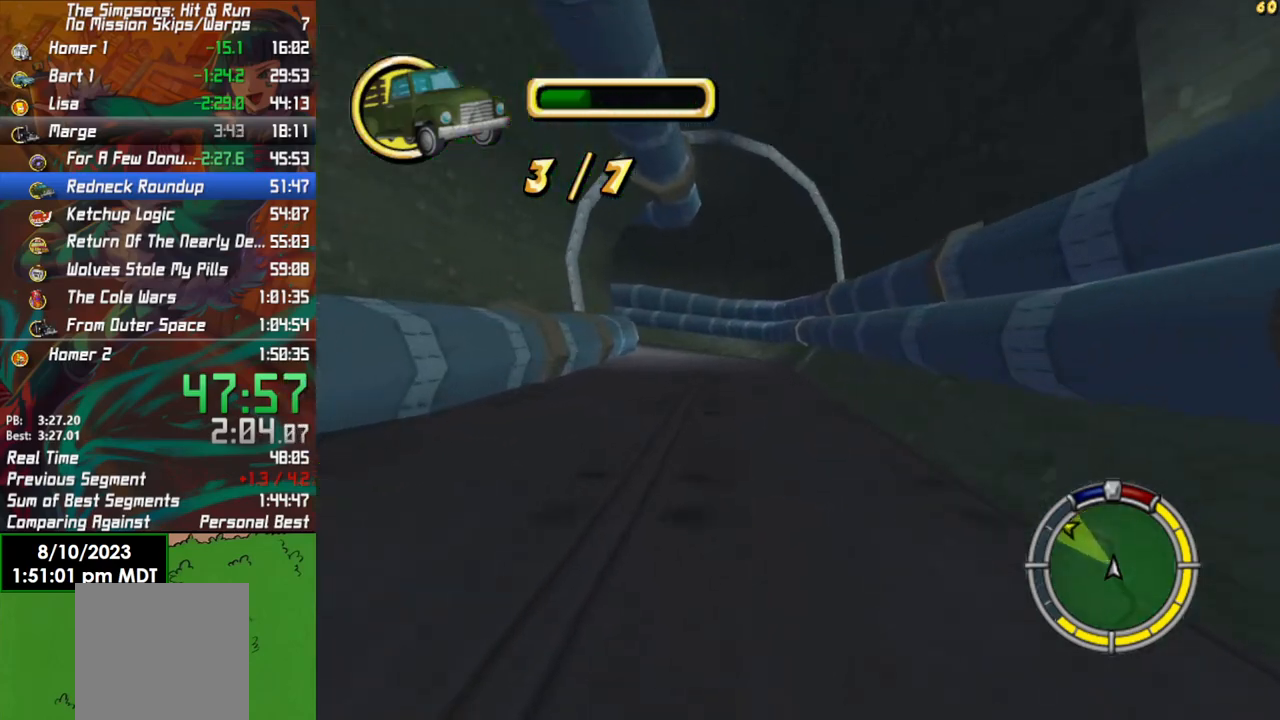
{"buttons": ["R2"], "left_stick": "center", "right_stick": "center", "events": [[117, "left_stick", "left"], [450, "left_stick", "center"]]}
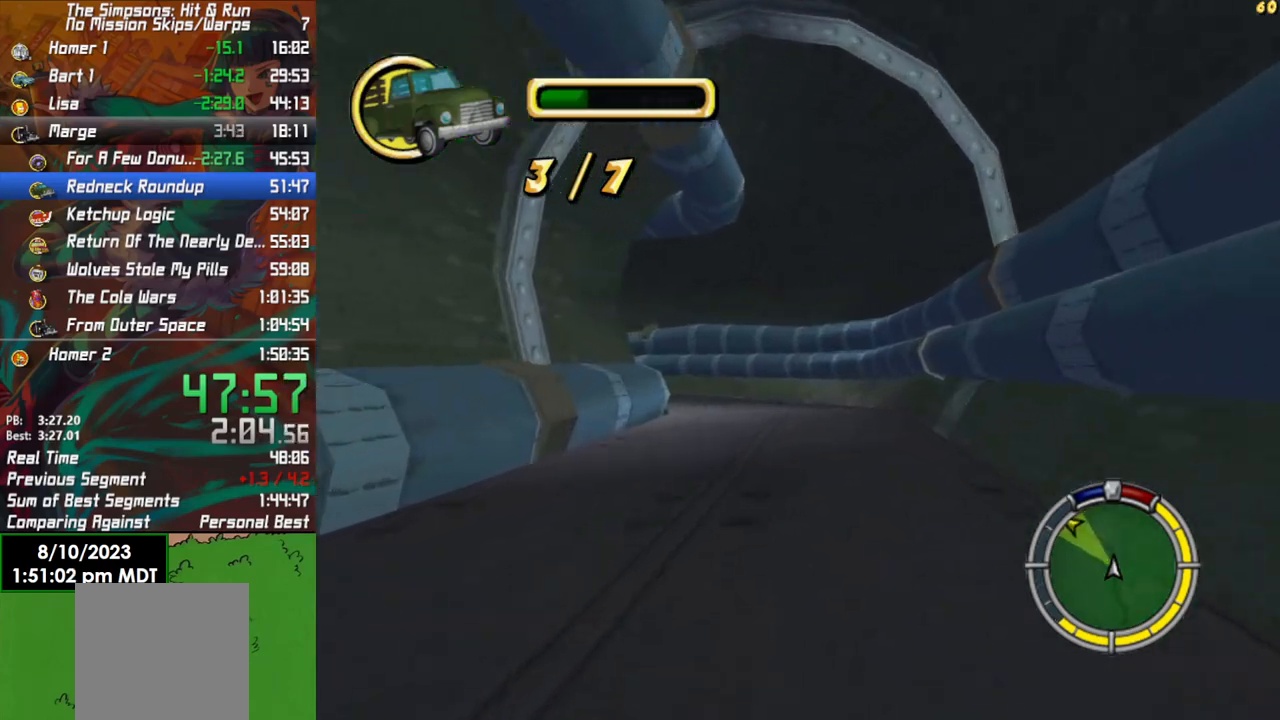
{"buttons": ["R2"], "left_stick": "left", "right_stick": "center", "events": [[50, "left_stick", "left"], [200, "left_stick", "center"], [300, "left_stick", "left"]]}
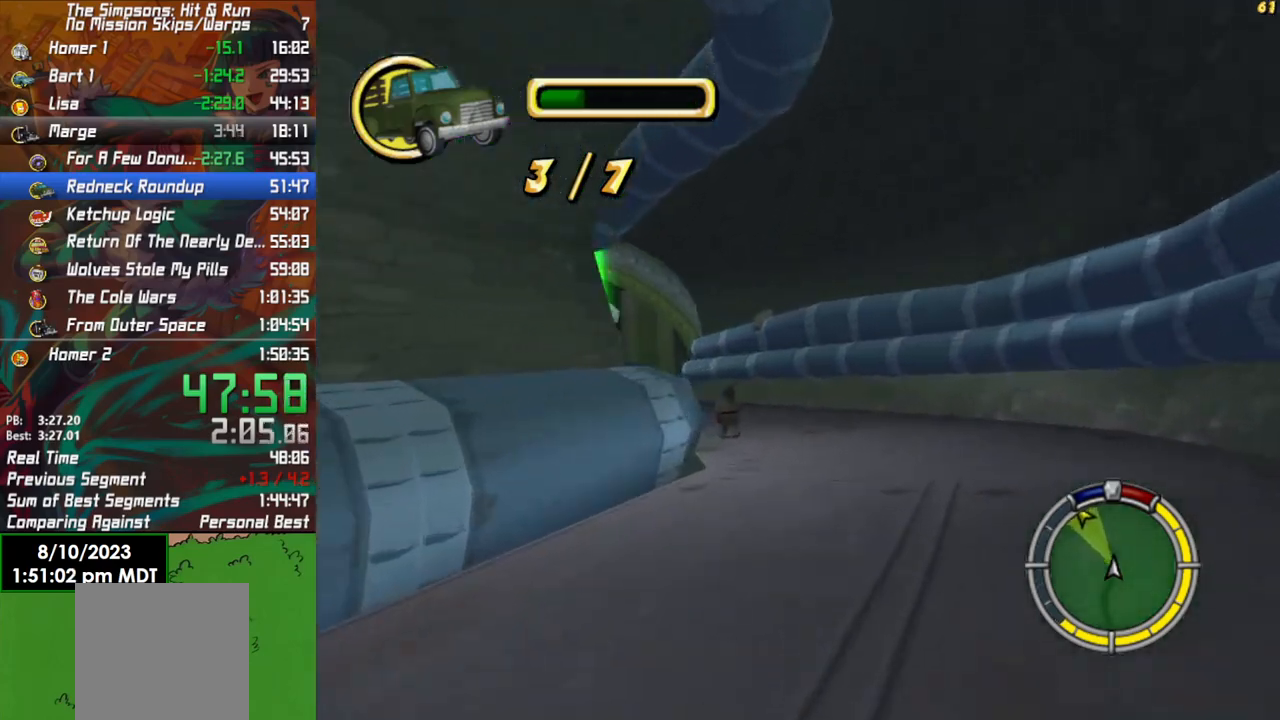
{"buttons": ["R2"], "left_stick": "left", "right_stick": "center", "events": [[33, "left_stick", "center"], [33, "right_stick", "down"], [200, "left_stick", "left"], [267, "right_stick", "center"]]}
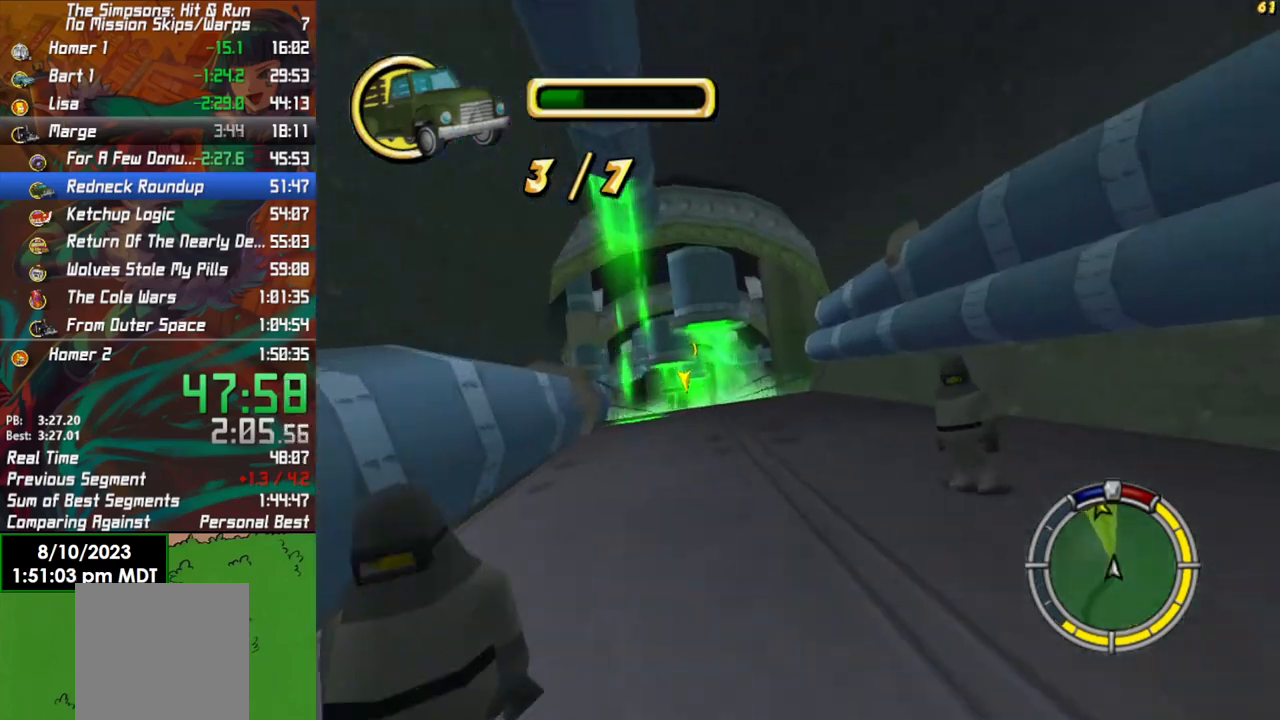
{"buttons": ["R2"], "left_stick": "center", "right_stick": "center", "events": [[67, "left_stick", "center"]]}